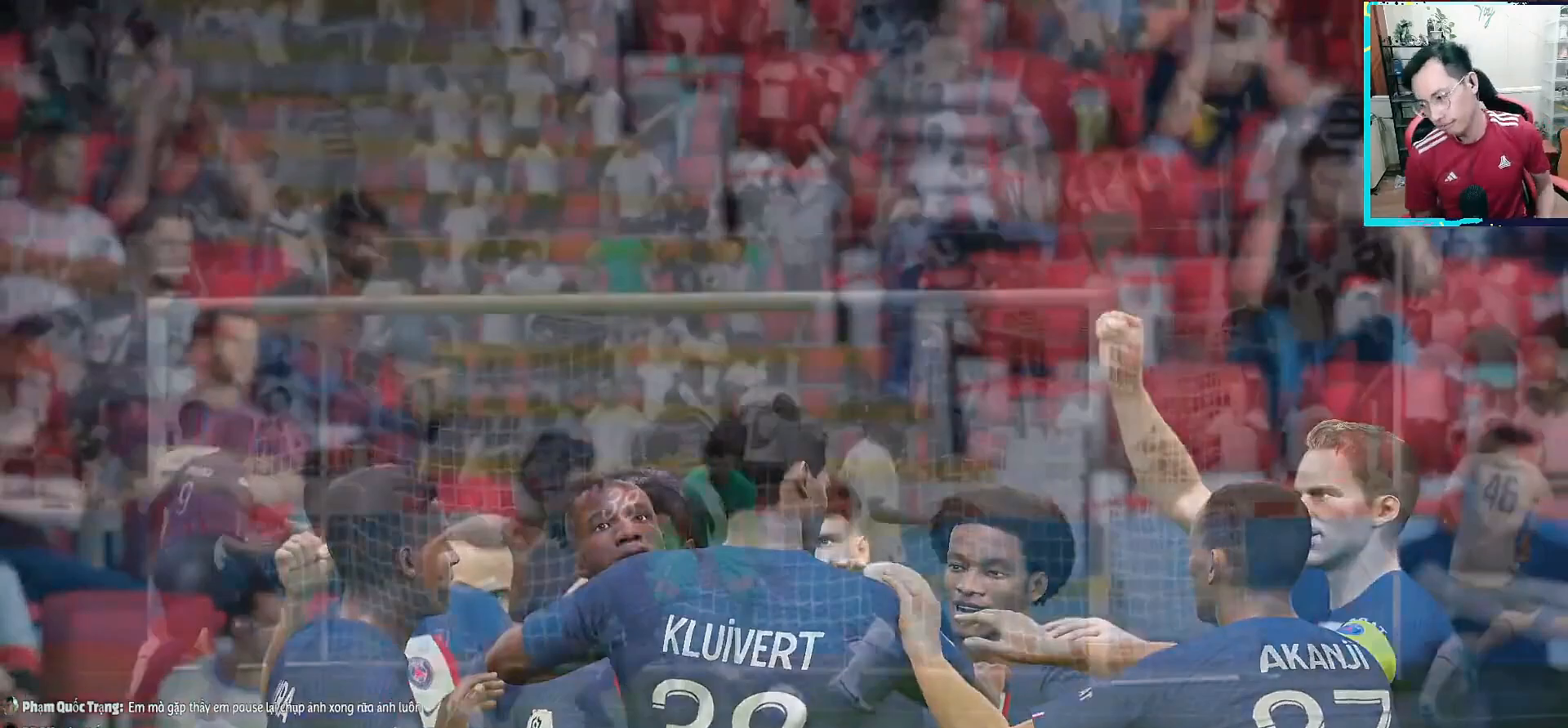
Gameplay with a controller (PlayStation layout); each line is a JSON object with the inputs held at the frame after it. "events" lists button and stick changes between this image and that frame as [ms after this image, input, new state], when the widget could be followed in between.
{"buttons": [], "left_stick": "center", "right_stick": "center", "events": [[250, "CROSS", "down"], [300, "R1", "down"], [367, "CROSS", "up"], [383, "R1", "up"]]}
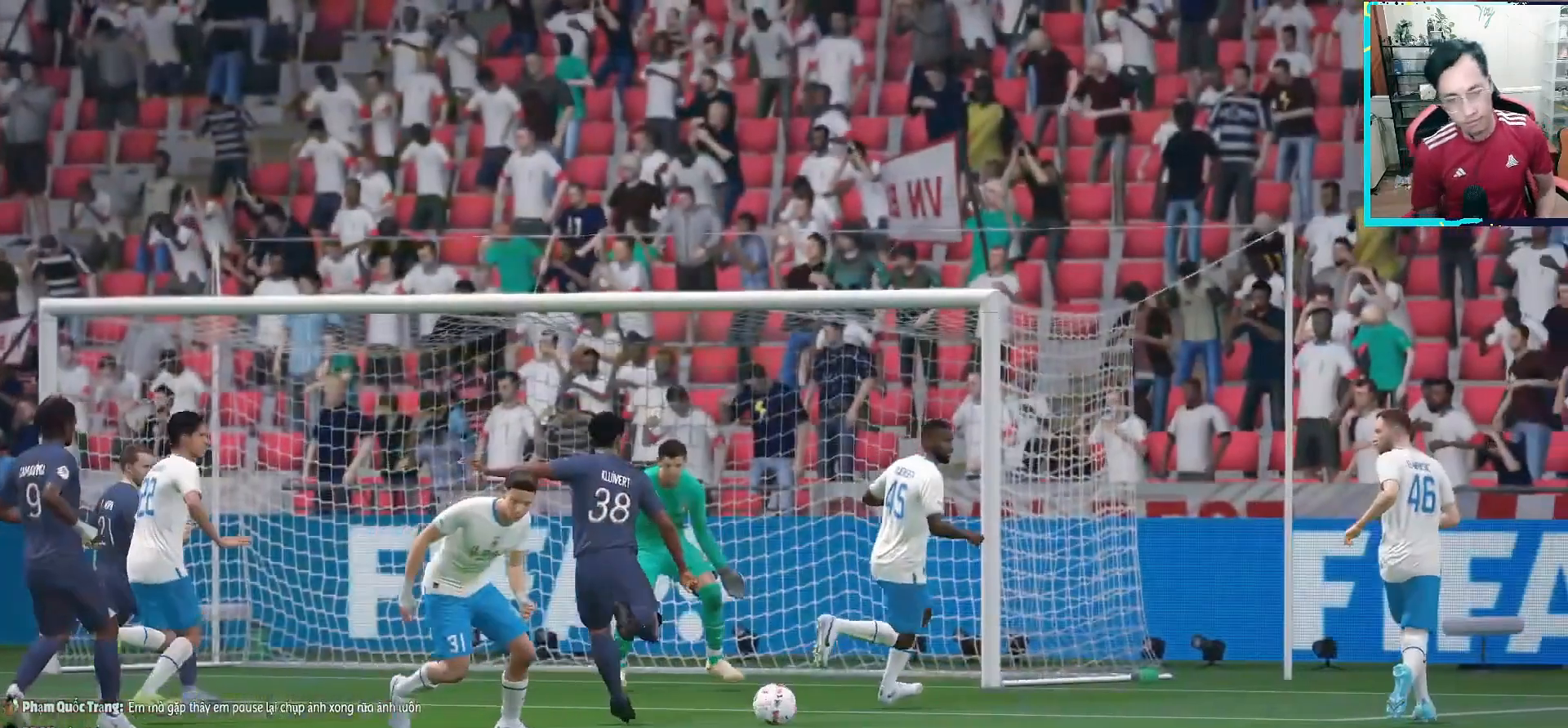
{"buttons": [], "left_stick": "center", "right_stick": "center", "events": []}
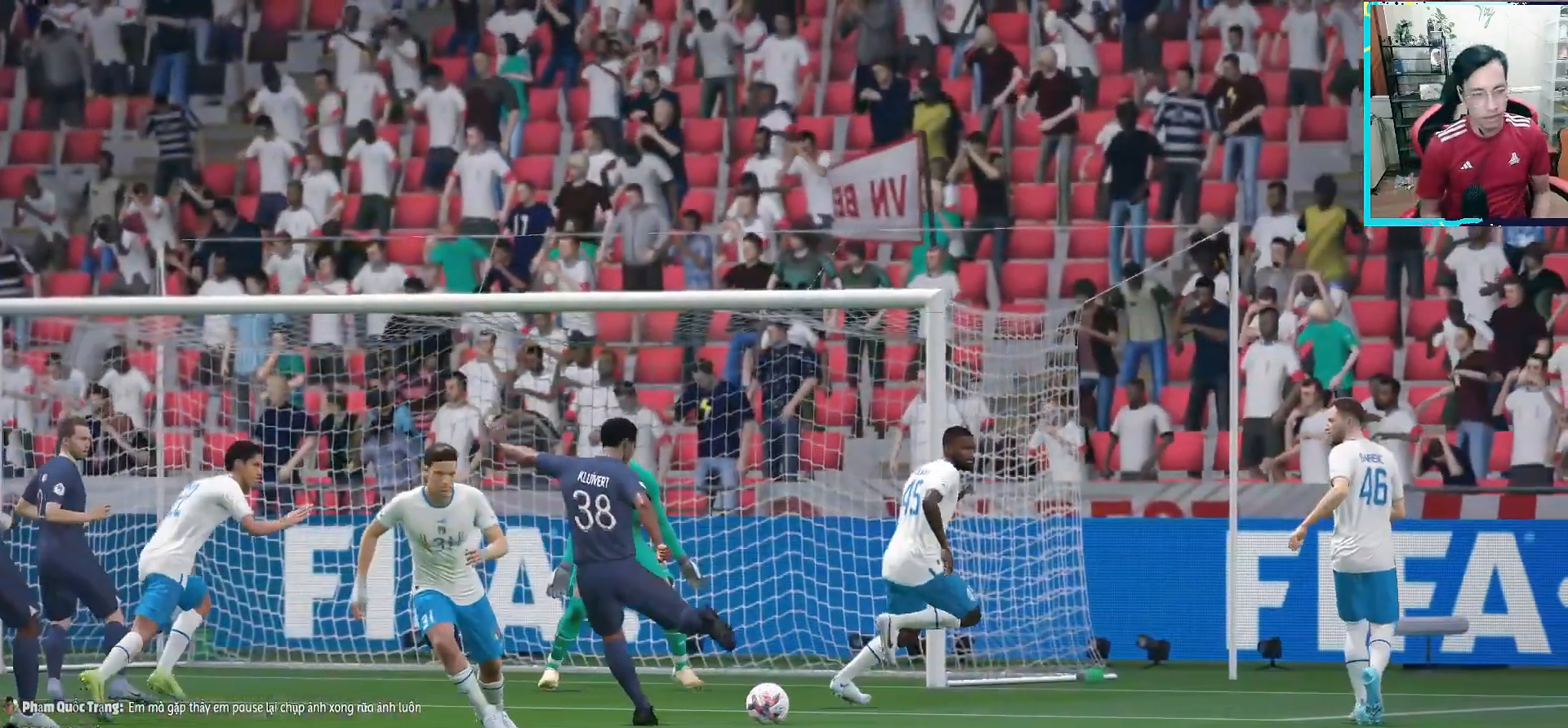
{"buttons": [], "left_stick": "center", "right_stick": "center", "events": []}
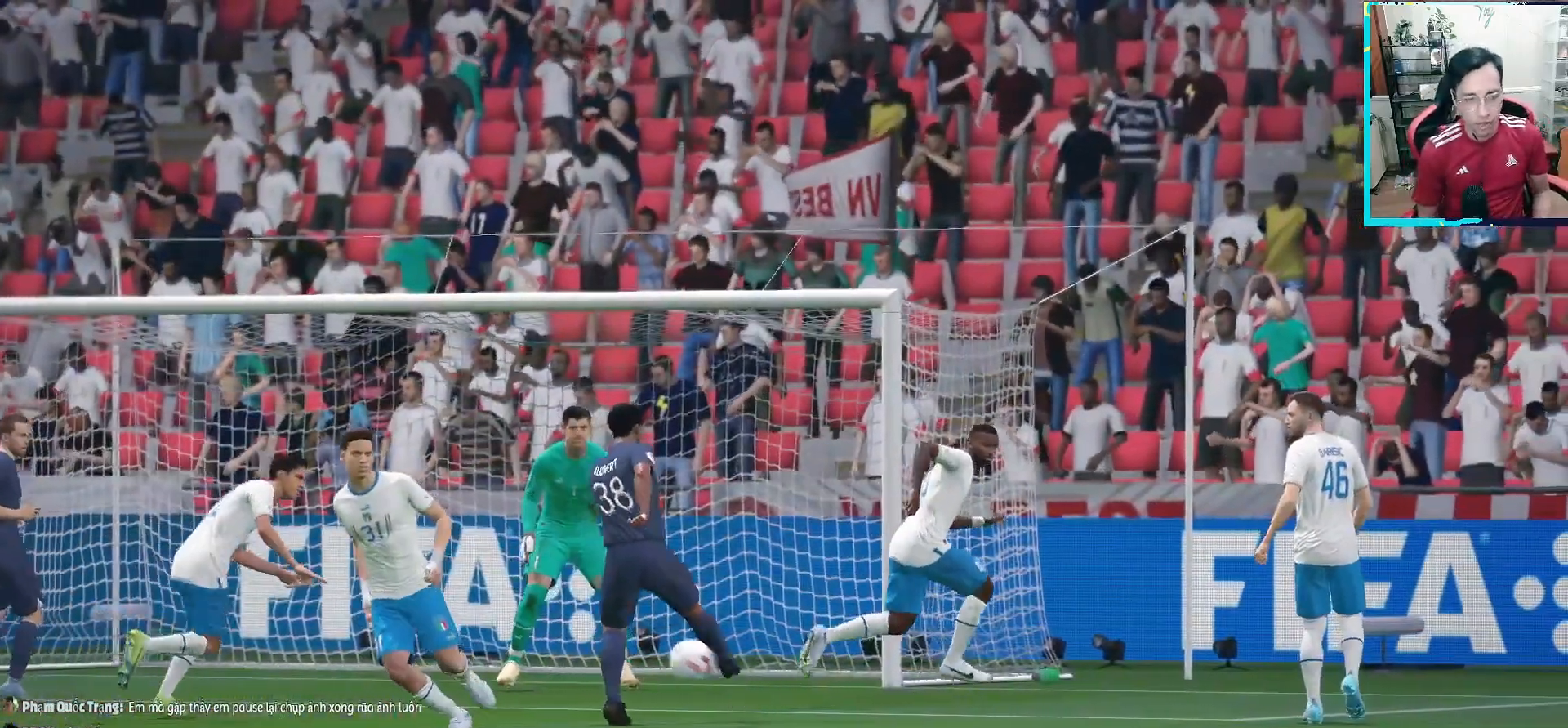
{"buttons": [], "left_stick": "center", "right_stick": "center", "events": []}
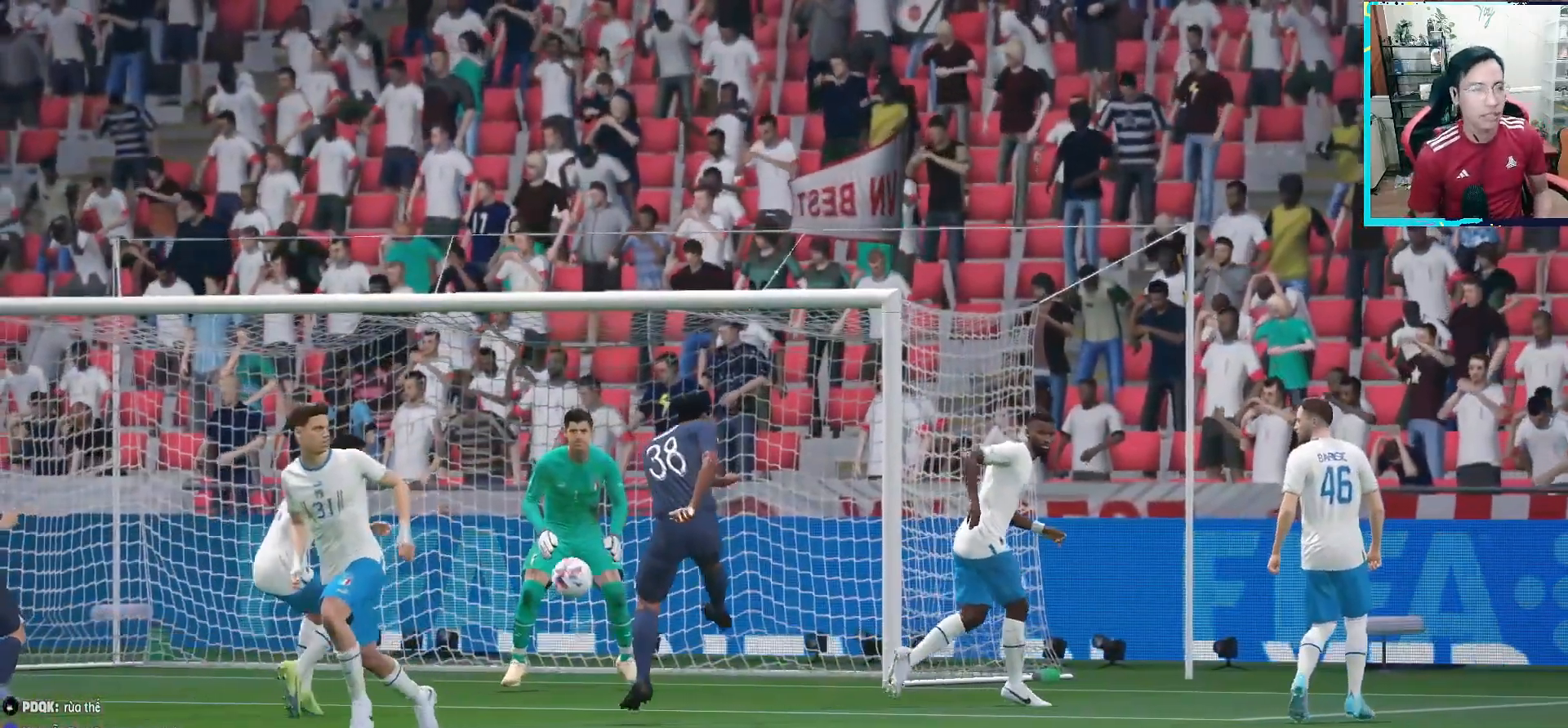
{"buttons": [], "left_stick": "center", "right_stick": "center", "events": []}
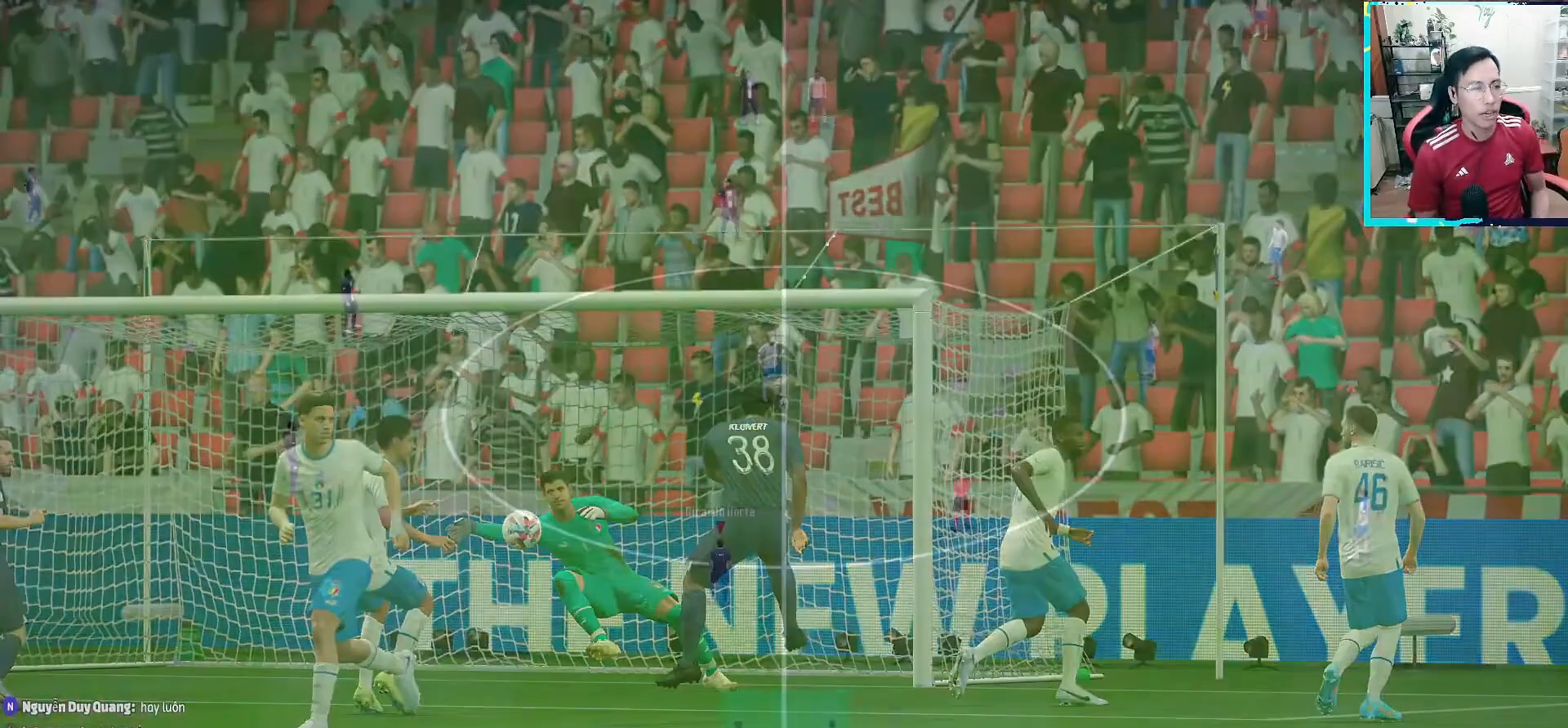
{"buttons": [], "left_stick": "center", "right_stick": "center", "events": []}
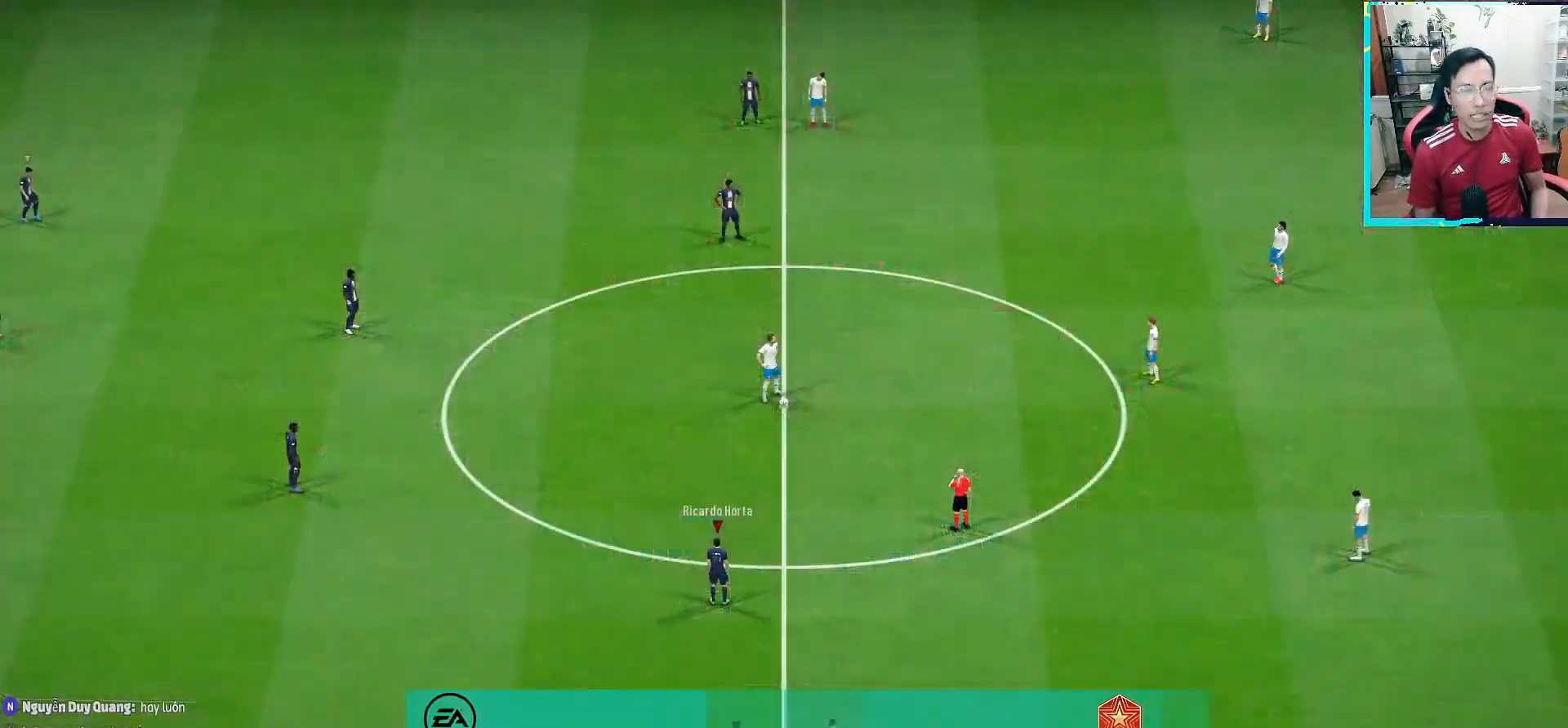
{"buttons": ["CROSS", "R1"], "left_stick": "center", "right_stick": "center", "events": [[250, "CROSS", "down"], [267, "R1", "down"]]}
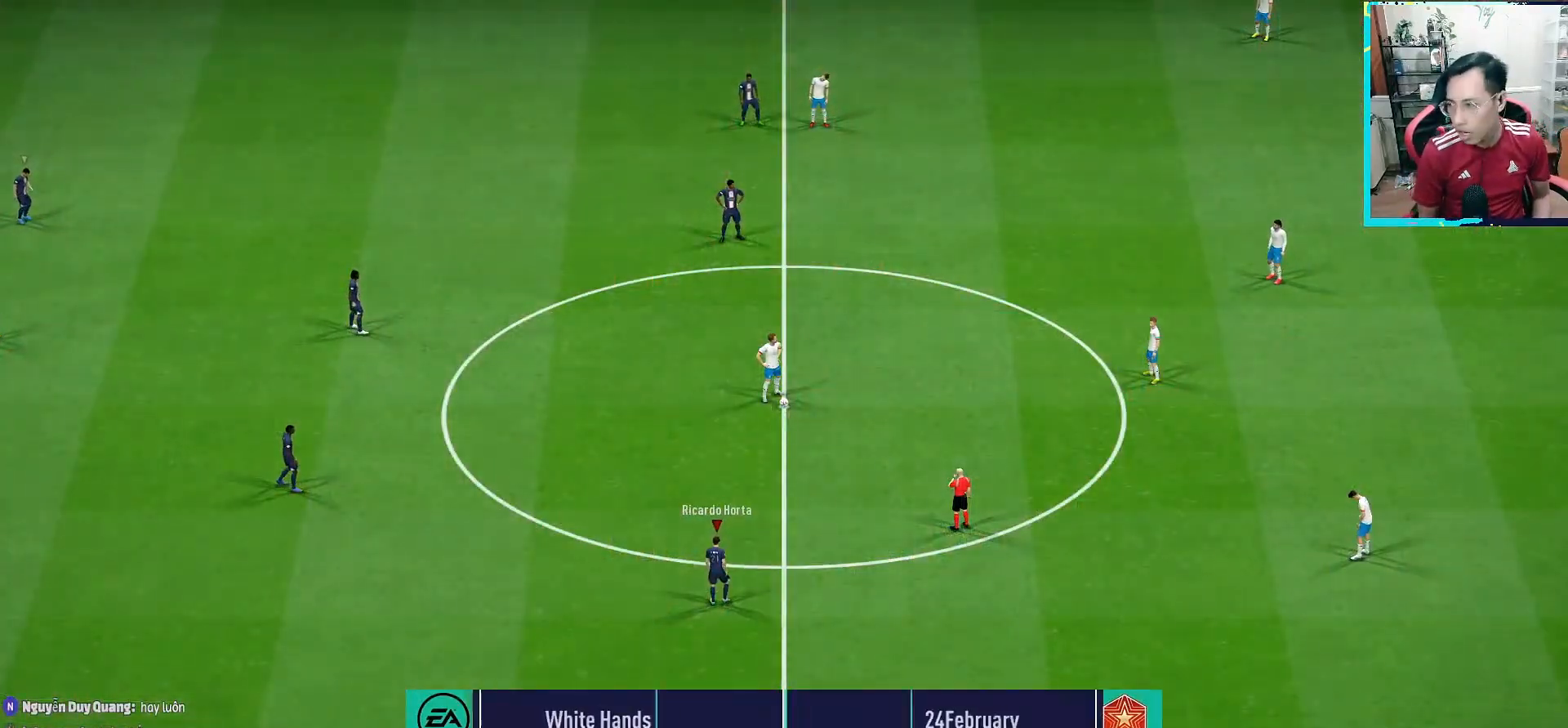
{"buttons": ["CROSS", "R1"], "left_stick": "up", "right_stick": "center", "events": [[450, "left_stick", "up"]]}
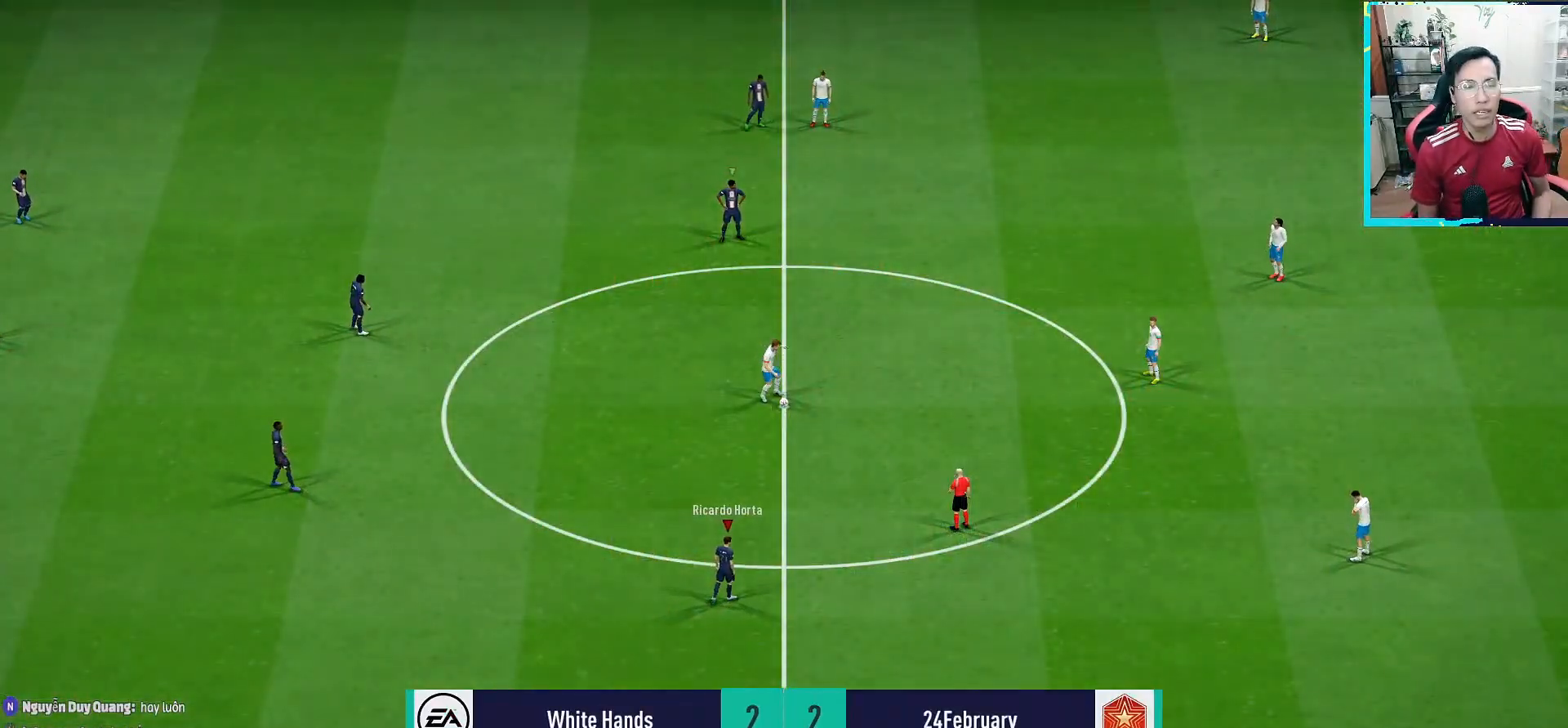
{"buttons": ["CROSS", "R1"], "left_stick": "center", "right_stick": "center", "events": [[250, "left_stick", "center"]]}
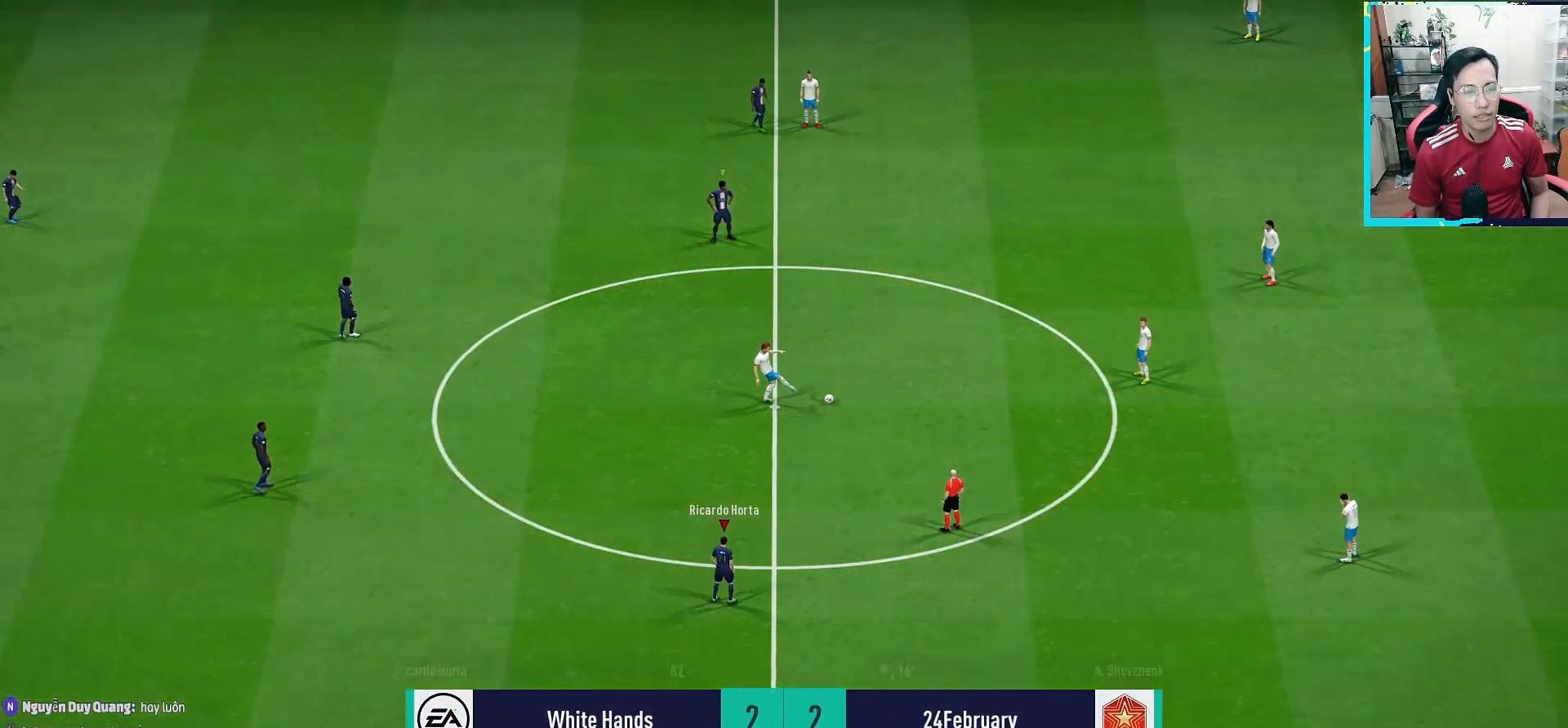
{"buttons": [], "left_stick": "center", "right_stick": "center", "events": [[50, "DPAD_RIGHT", "down"], [150, "CROSS", "up"], [150, "DPAD_RIGHT", "up"], [150, "R1", "up"]]}
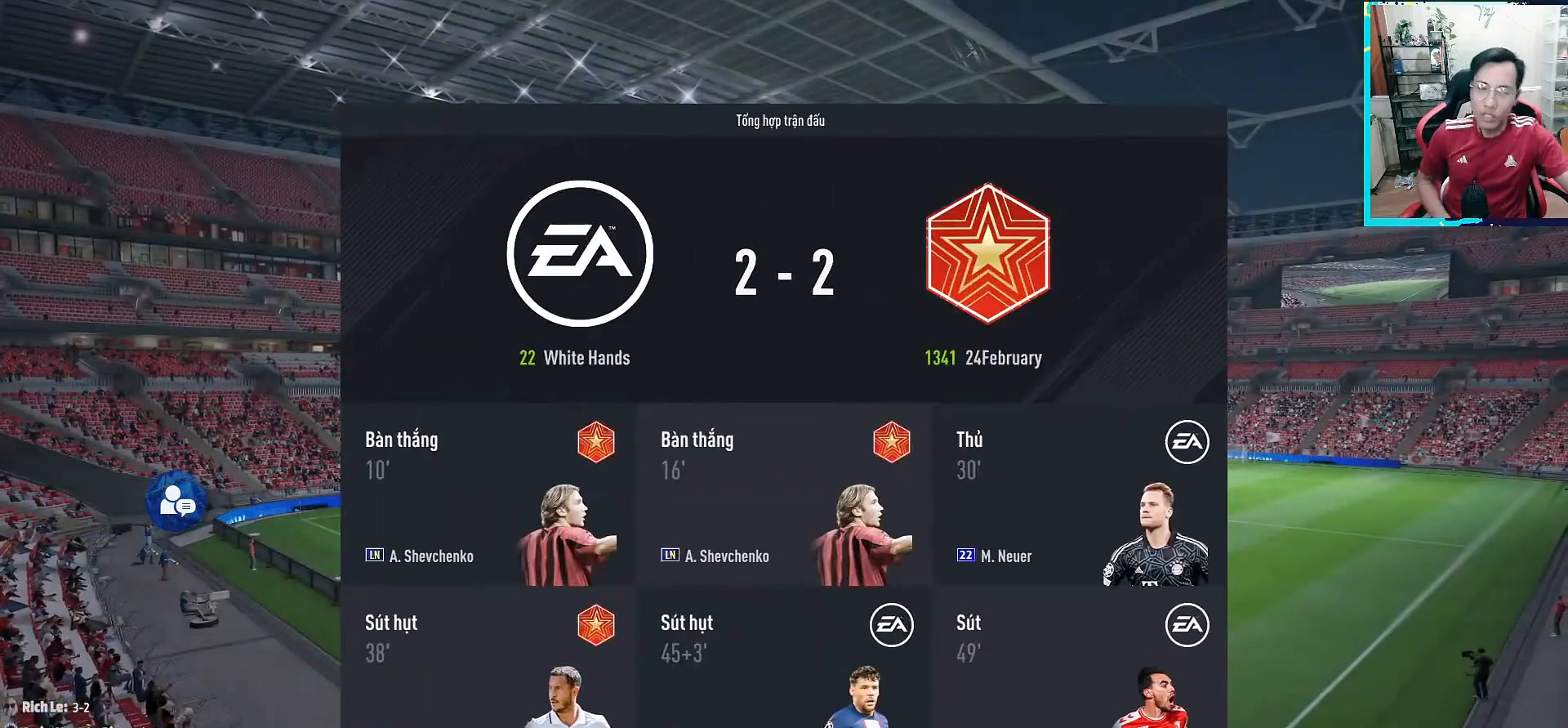
{"buttons": [], "left_stick": "center", "right_stick": "center", "events": []}
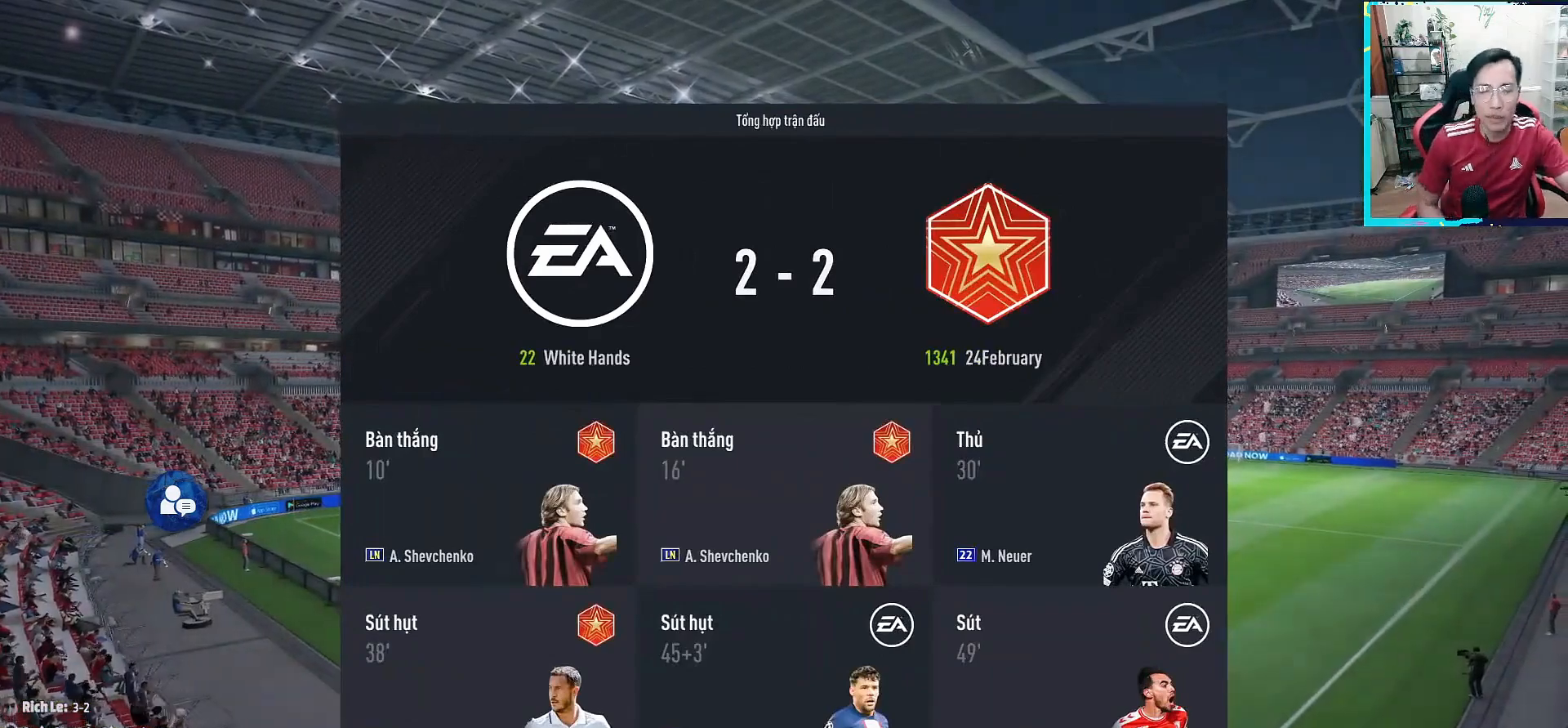
{"buttons": [], "left_stick": "center", "right_stick": "center", "events": []}
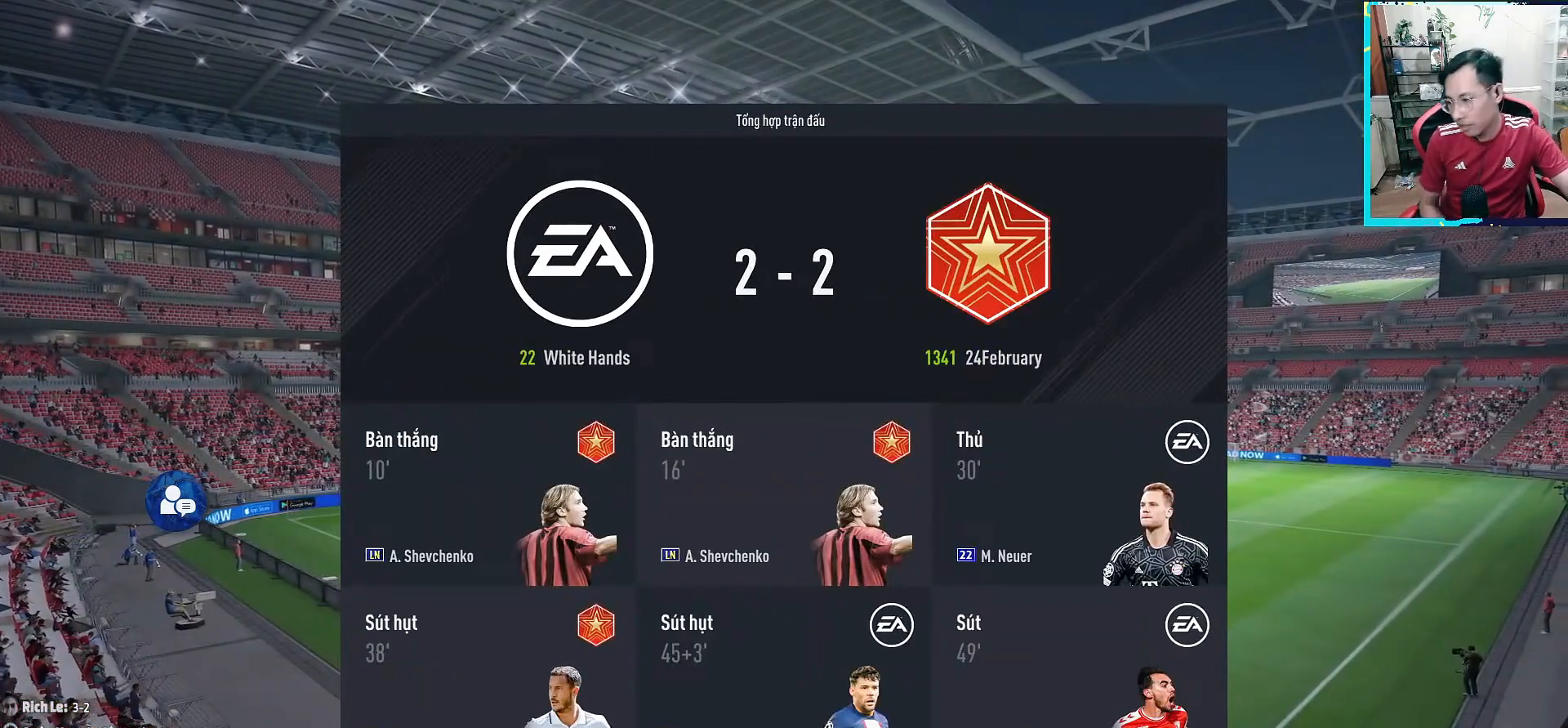
{"buttons": [], "left_stick": "center", "right_stick": "center", "events": []}
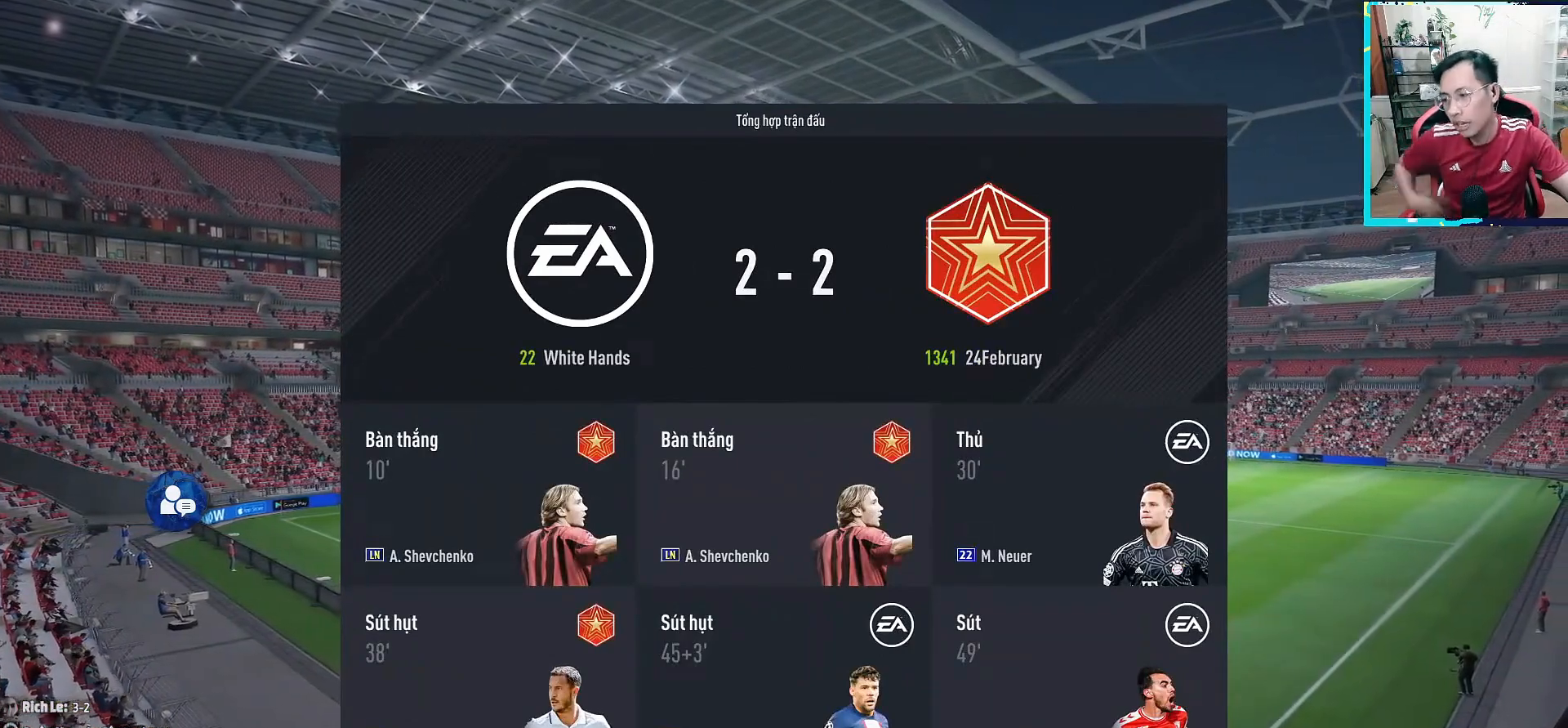
{"buttons": [], "left_stick": "center", "right_stick": "center", "events": []}
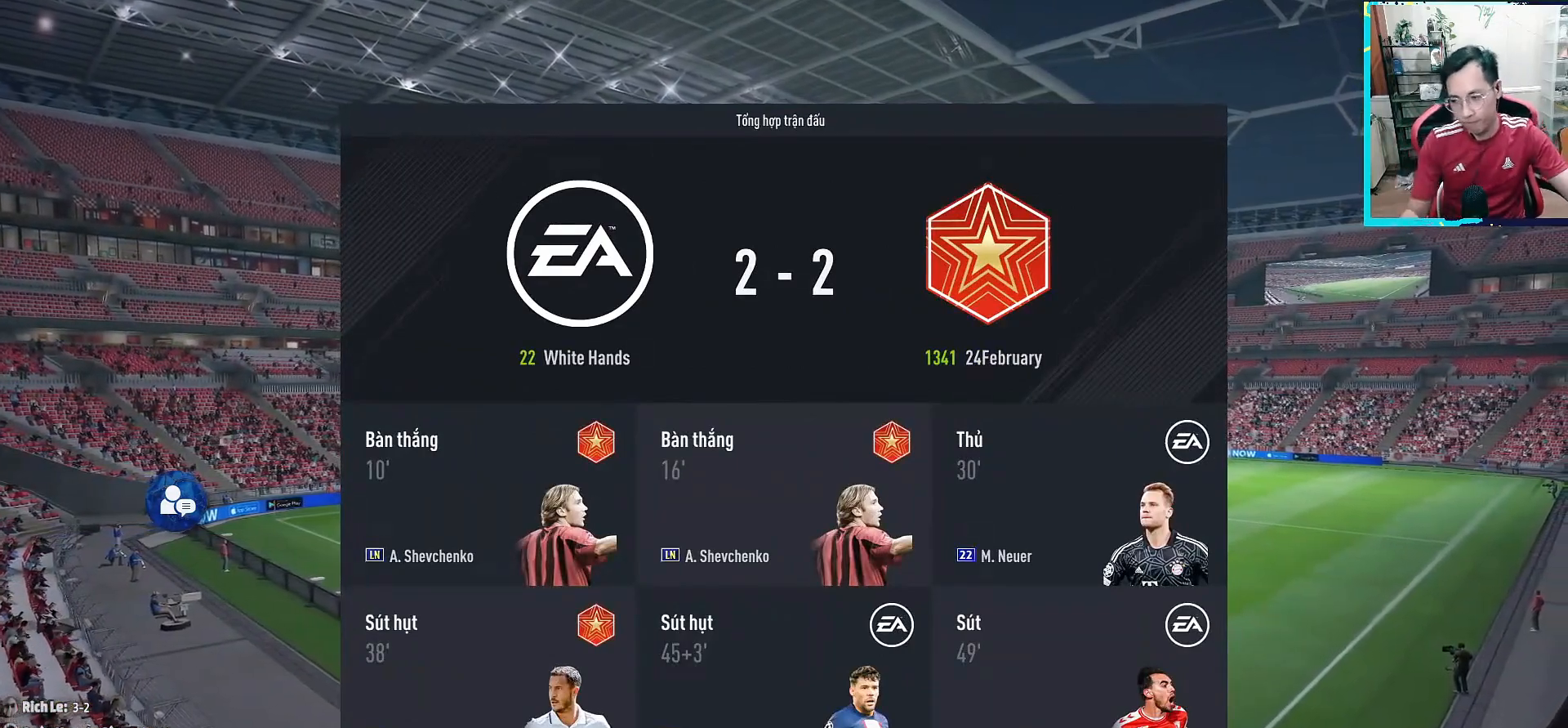
{"buttons": ["R1"], "left_stick": "up-left", "right_stick": "center", "events": [[133, "R1", "down"], [133, "left_stick", "up-left"]]}
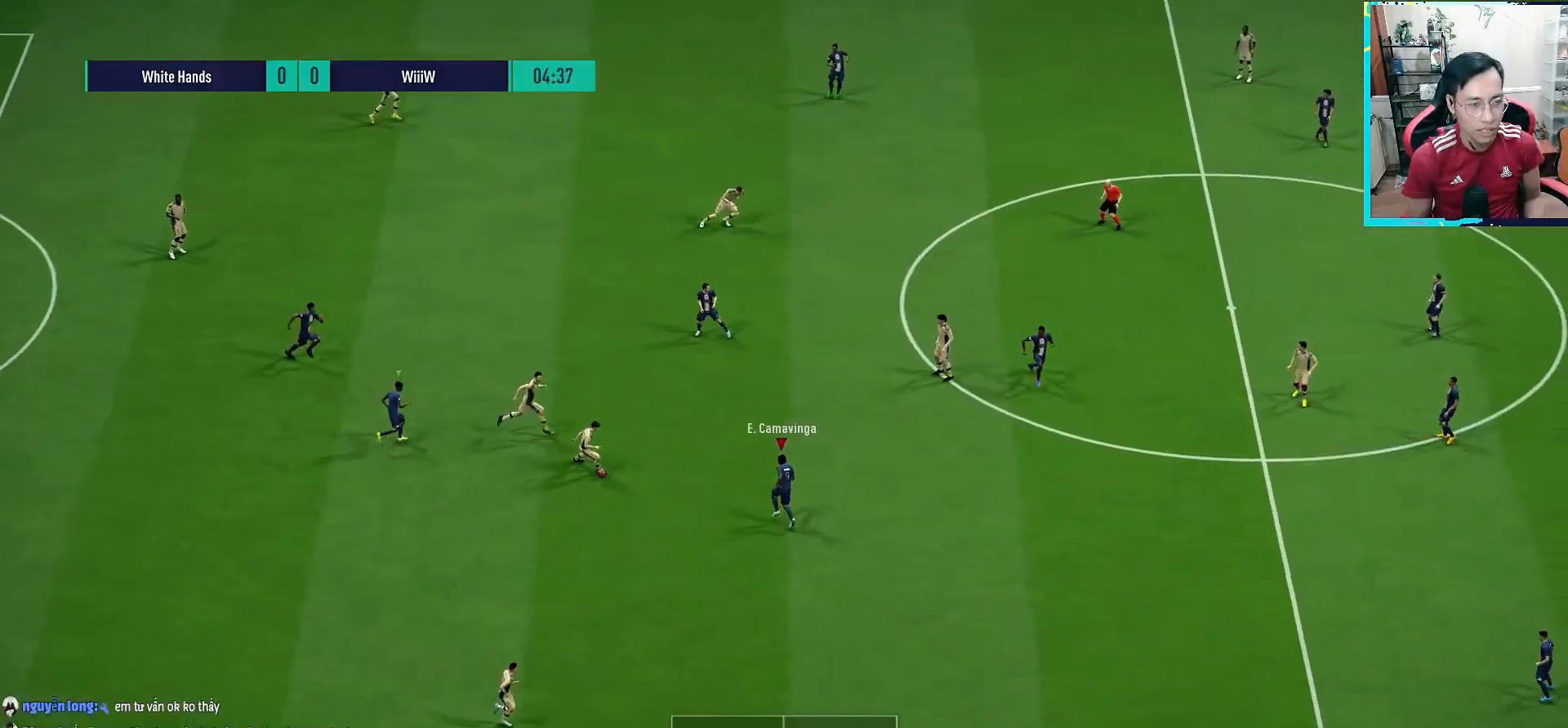
{"buttons": [], "left_stick": "down-right", "right_stick": "center", "events": [[250, "R1", "up"], [283, "left_stick", "down-right"]]}
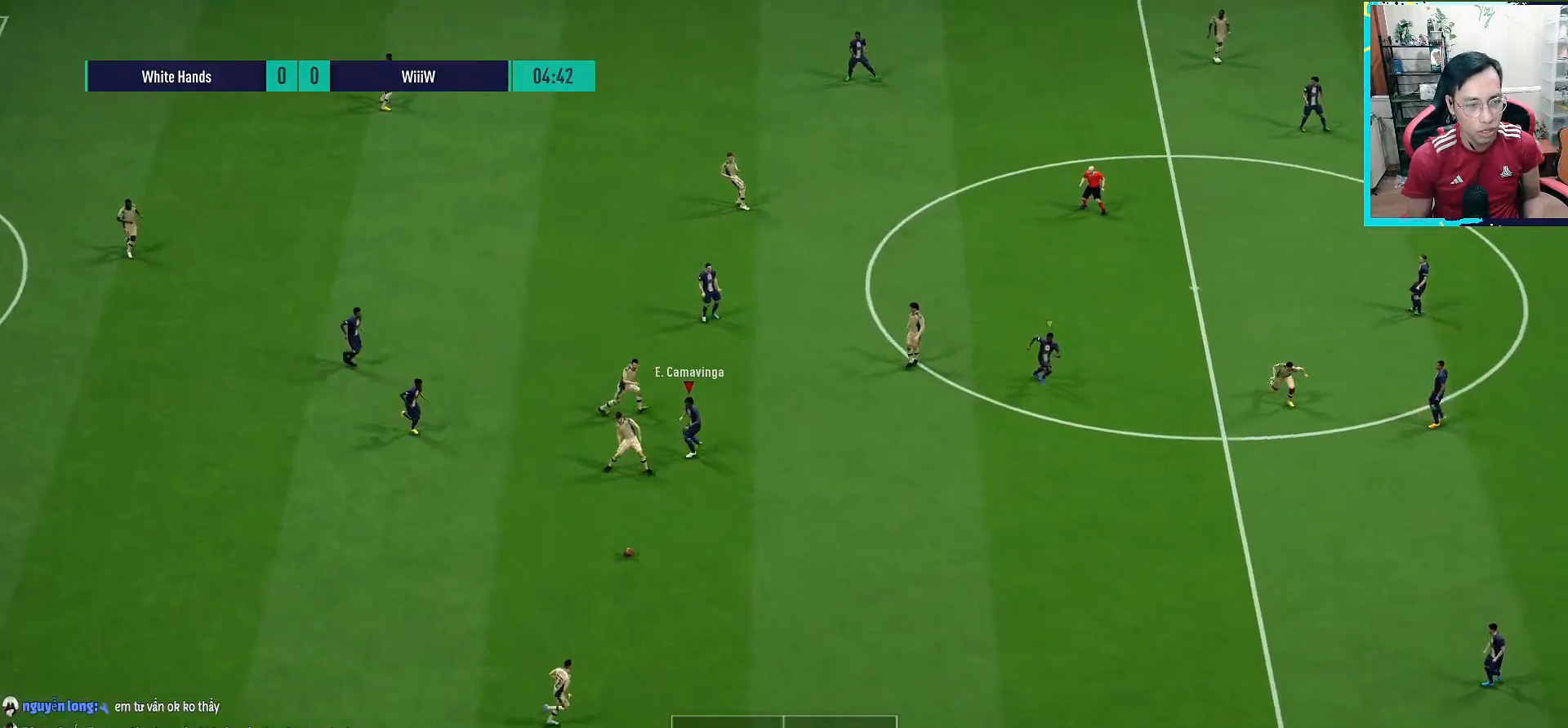
{"buttons": ["R1"], "left_stick": "down-right", "right_stick": "center", "events": [[183, "R1", "down"]]}
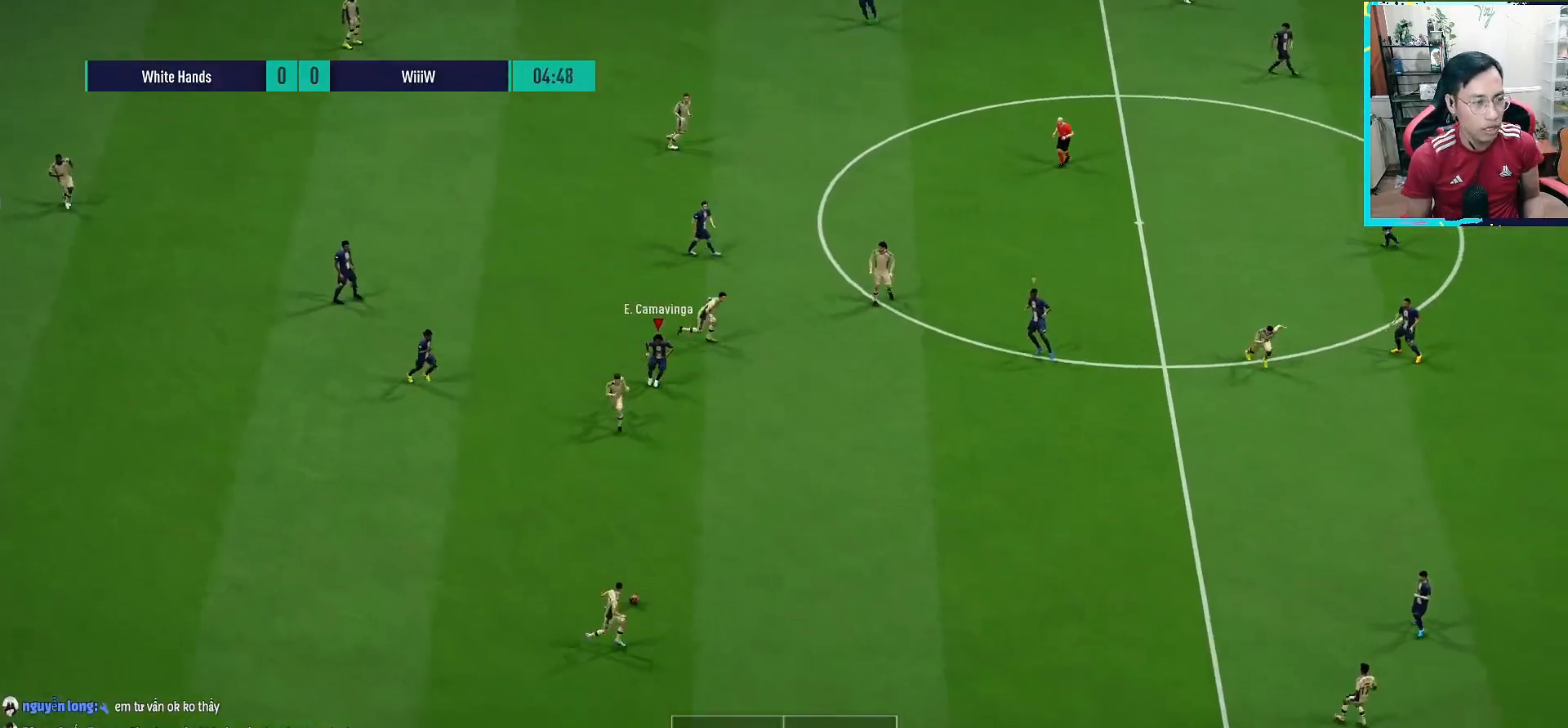
{"buttons": ["R1"], "left_stick": "down-right", "right_stick": "center", "events": []}
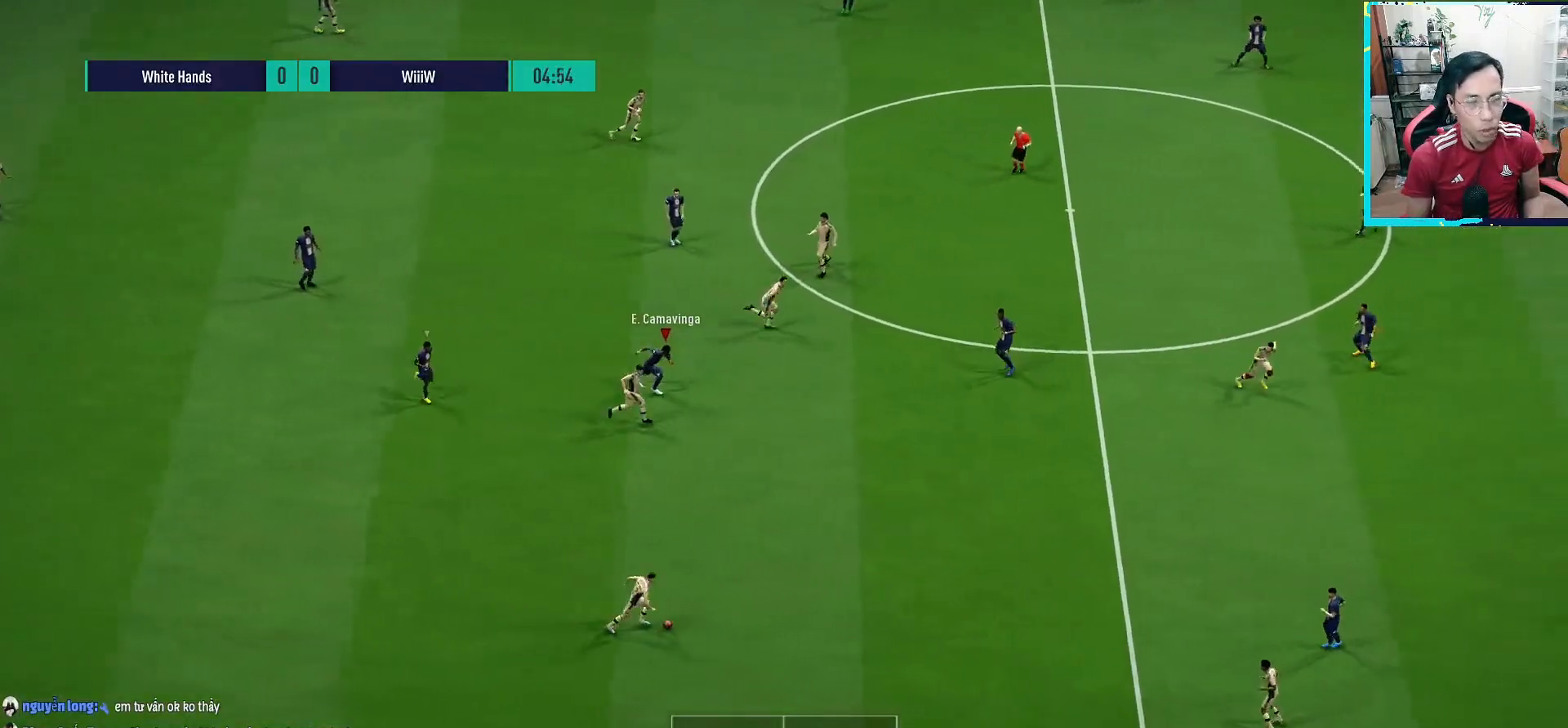
{"buttons": ["R1"], "left_stick": "down-right", "right_stick": "center", "events": [[383, "right_stick", "right"], [483, "right_stick", "center"]]}
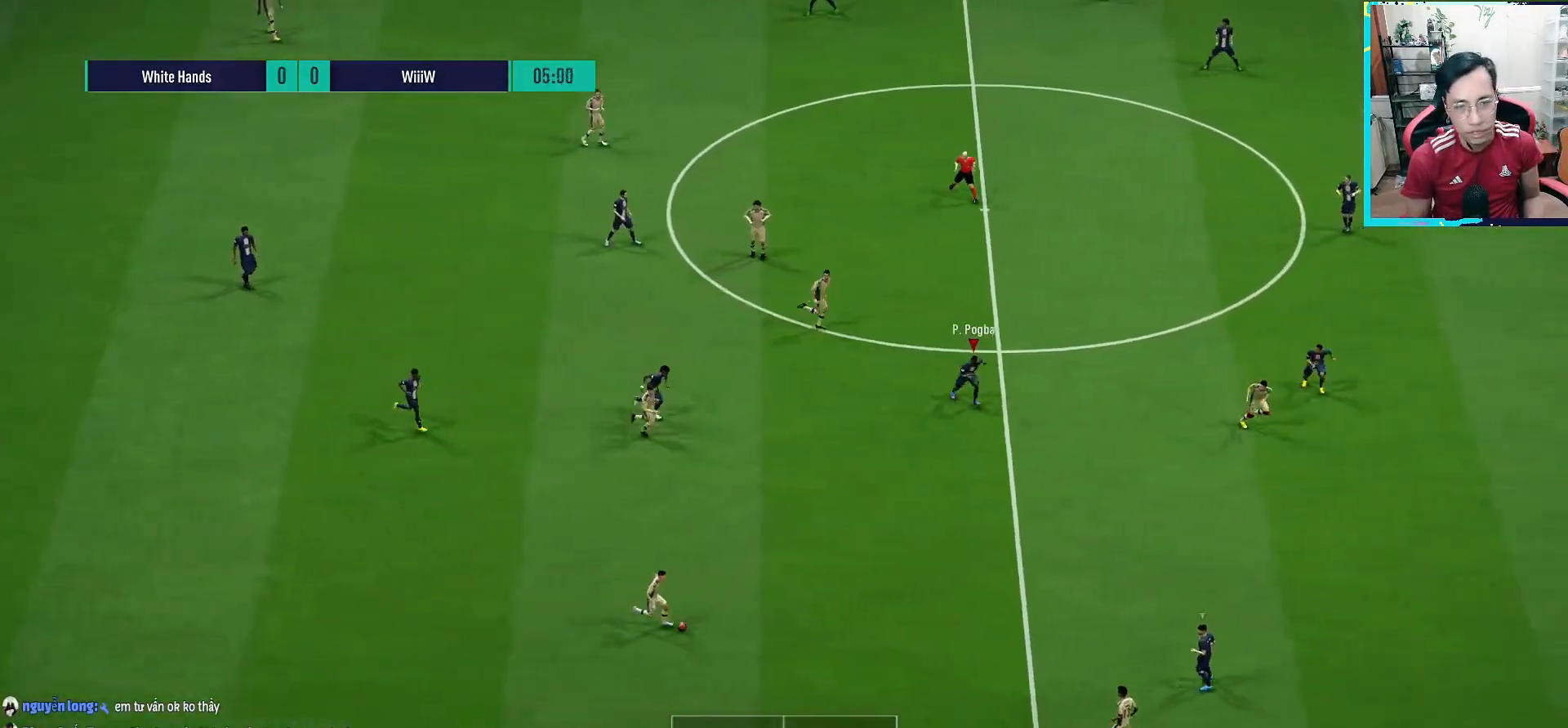
{"buttons": ["R1"], "left_stick": "down-right", "right_stick": "center", "events": [[217, "right_stick", "right"], [283, "right_stick", "center"]]}
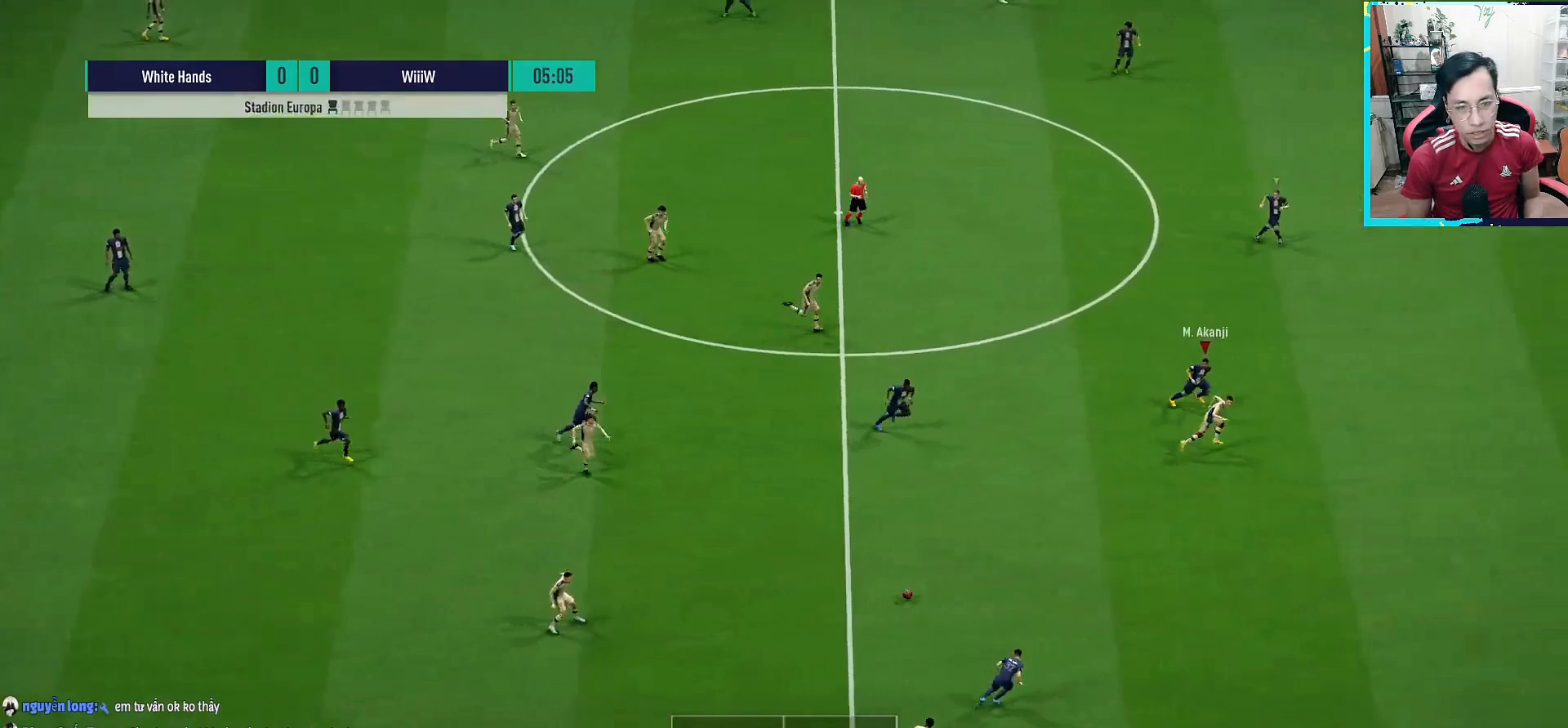
{"buttons": ["R1"], "left_stick": "right", "right_stick": "center", "events": [[100, "left_stick", "right"]]}
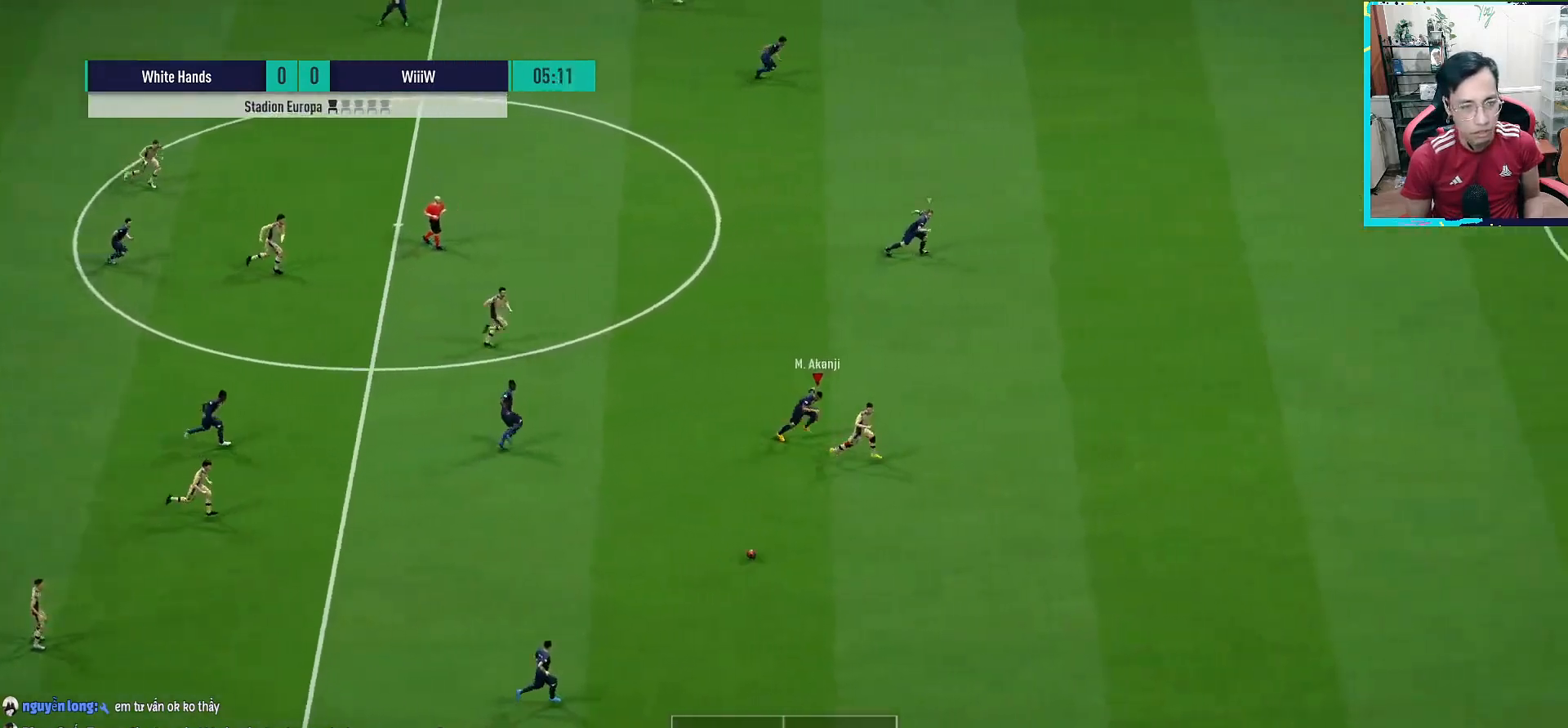
{"buttons": ["R1"], "left_stick": "right", "right_stick": "center", "events": [[100, "right_stick", "up-right"], [167, "right_stick", "center"]]}
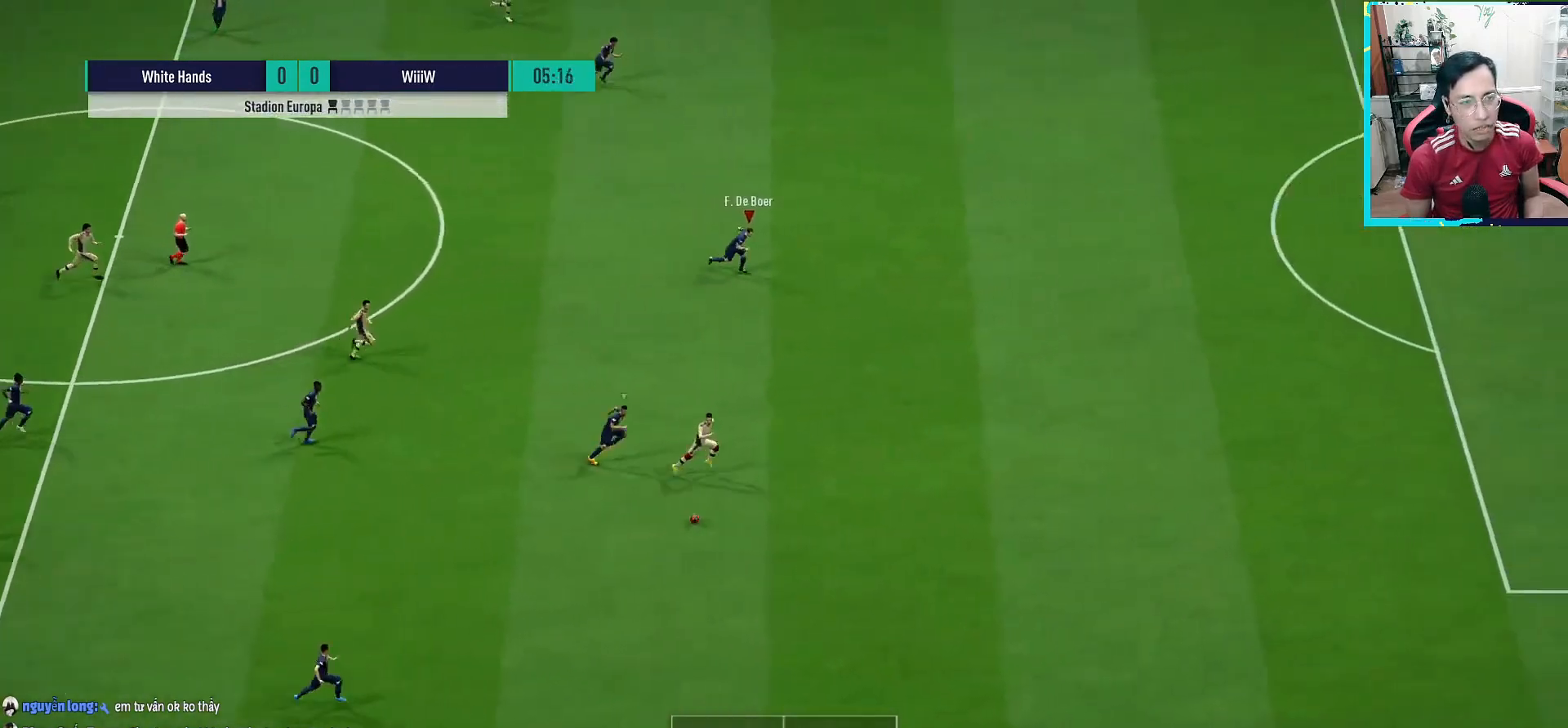
{"buttons": ["R1"], "left_stick": "right", "right_stick": "center", "events": []}